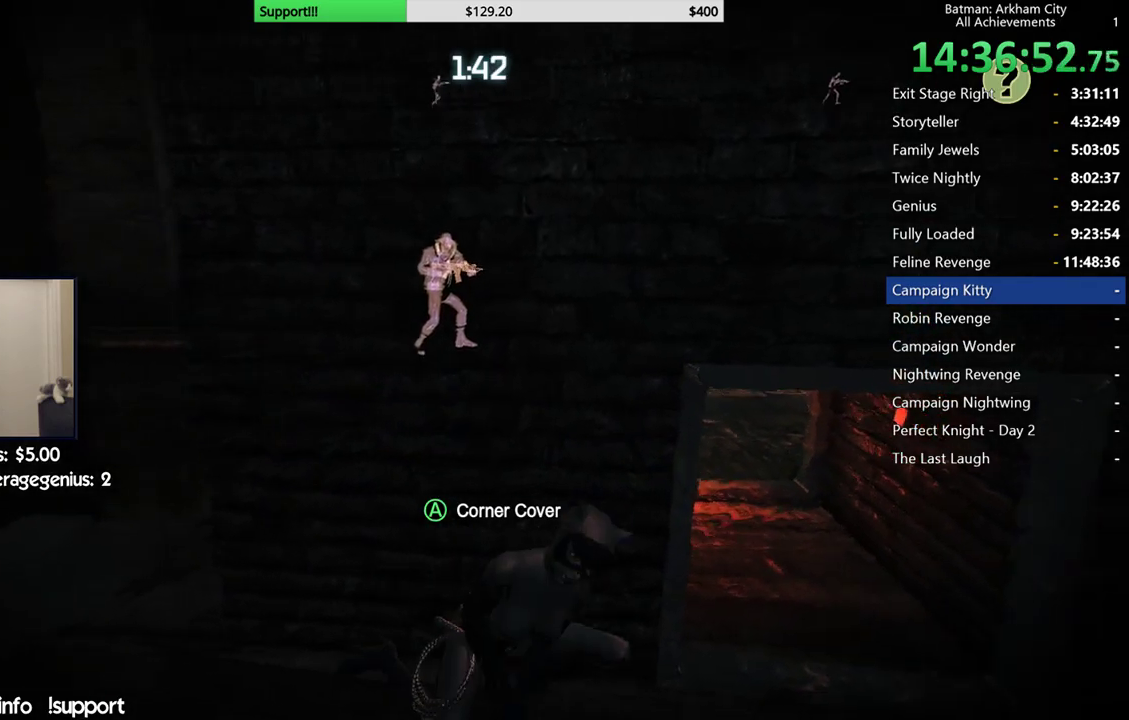
Gameplay with a controller (Xbox layout); each line is a JSON object with the inputs held at the frame after it. "button_events" lists button changes between this image and that frame as [ms after this image, input, new state], when the widget could be followed in between (sticks are given only as held states).
{"buttons": ["R2"], "left_stick": "right", "right_stick": "center", "button_events": []}
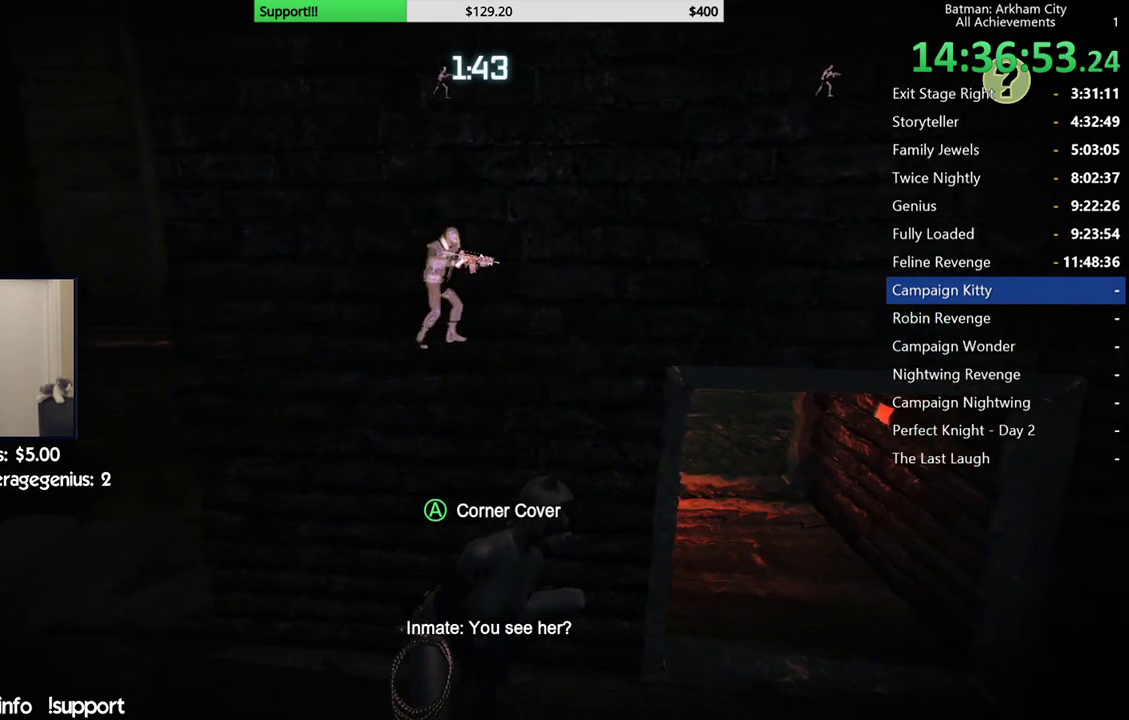
{"buttons": ["R2"], "left_stick": "right", "right_stick": "center", "button_events": []}
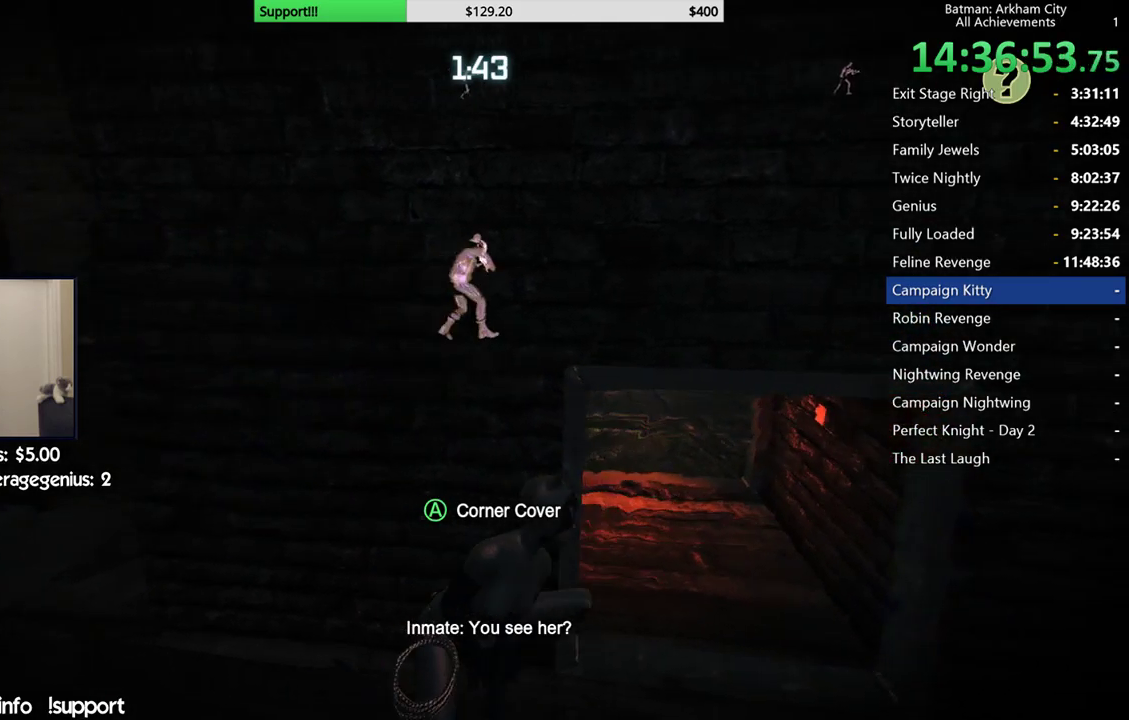
{"buttons": ["R2"], "left_stick": "up-right", "right_stick": "center", "button_events": []}
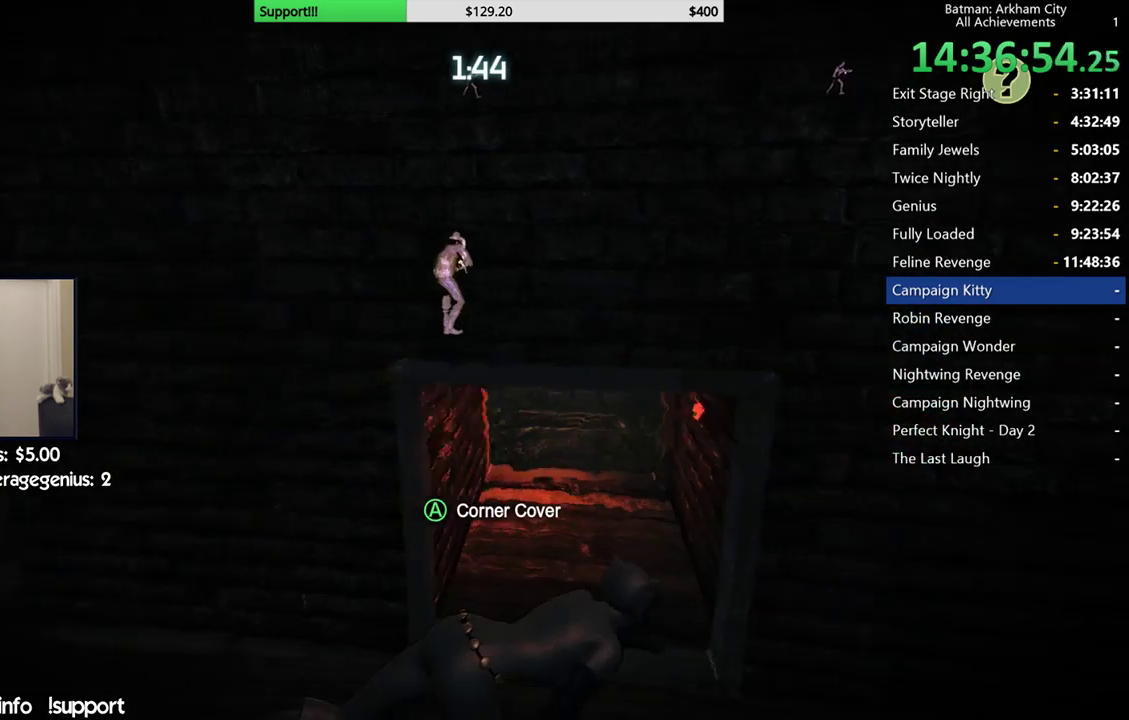
{"buttons": ["R2"], "left_stick": "up", "right_stick": "center", "button_events": []}
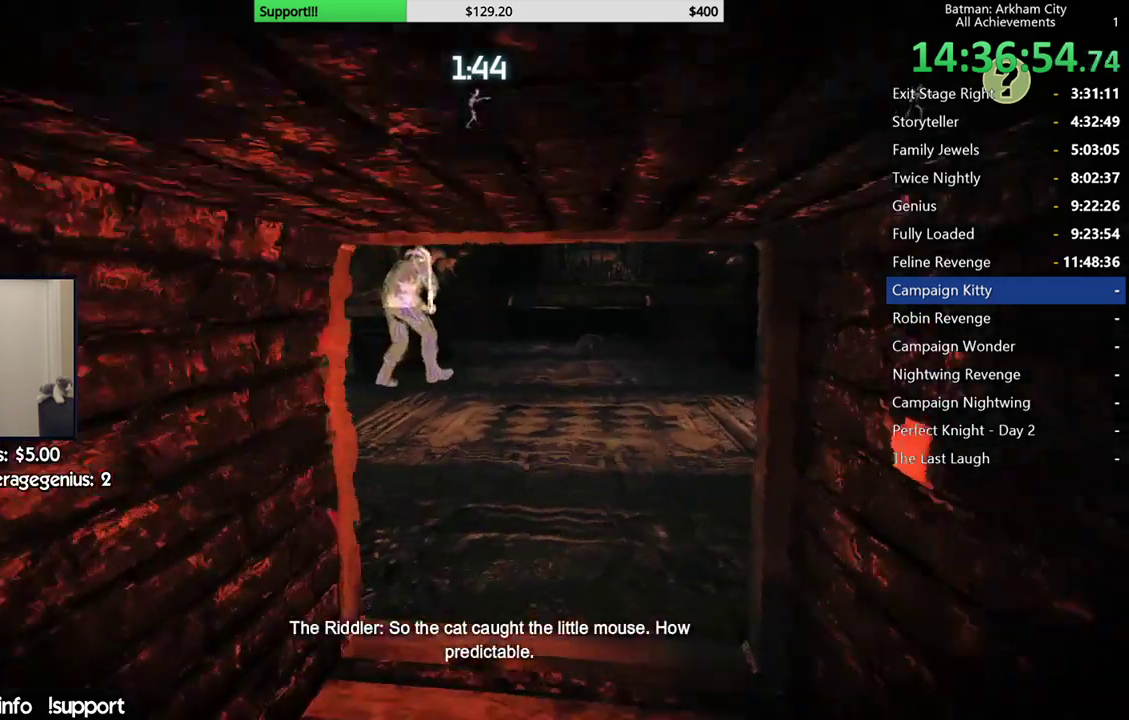
{"buttons": ["R2"], "left_stick": "up", "right_stick": "left", "button_events": []}
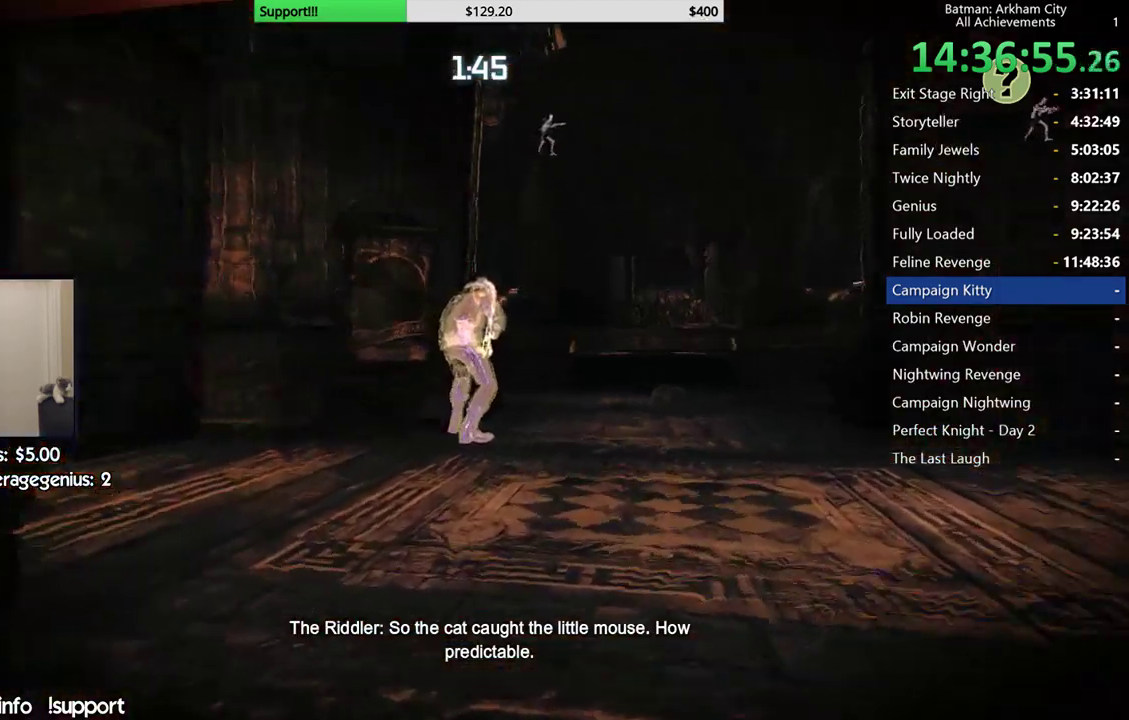
{"buttons": ["A"], "left_stick": "up", "right_stick": "center", "button_events": [[100, "R2", "up"], [167, "A", "down"]]}
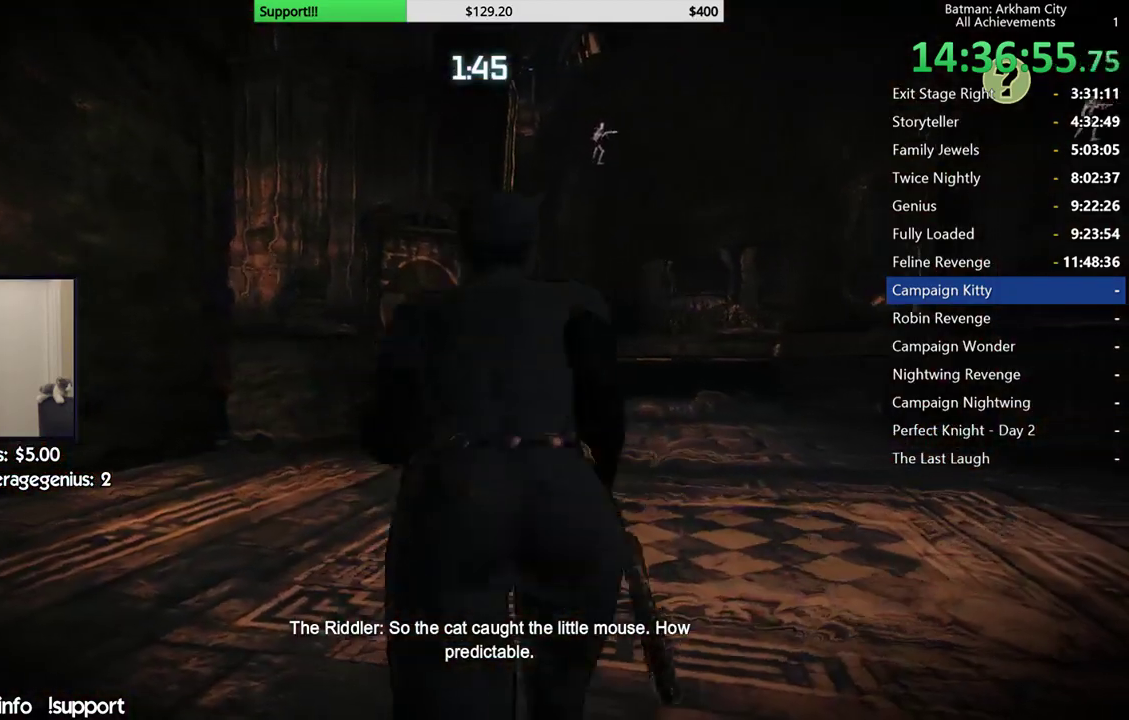
{"buttons": ["A"], "left_stick": "up-right", "right_stick": "center", "button_events": []}
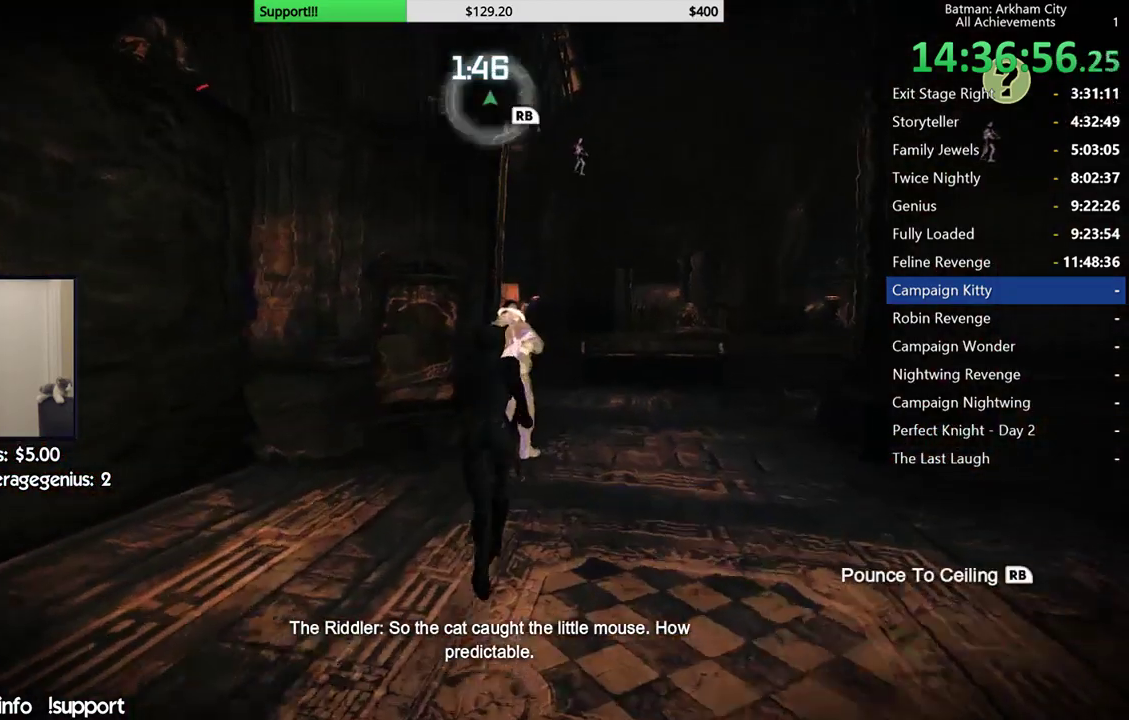
{"buttons": [], "left_stick": "center", "right_stick": "center", "button_events": [[83, "A", "up"], [183, "Y", "down"], [300, "Y", "up"]]}
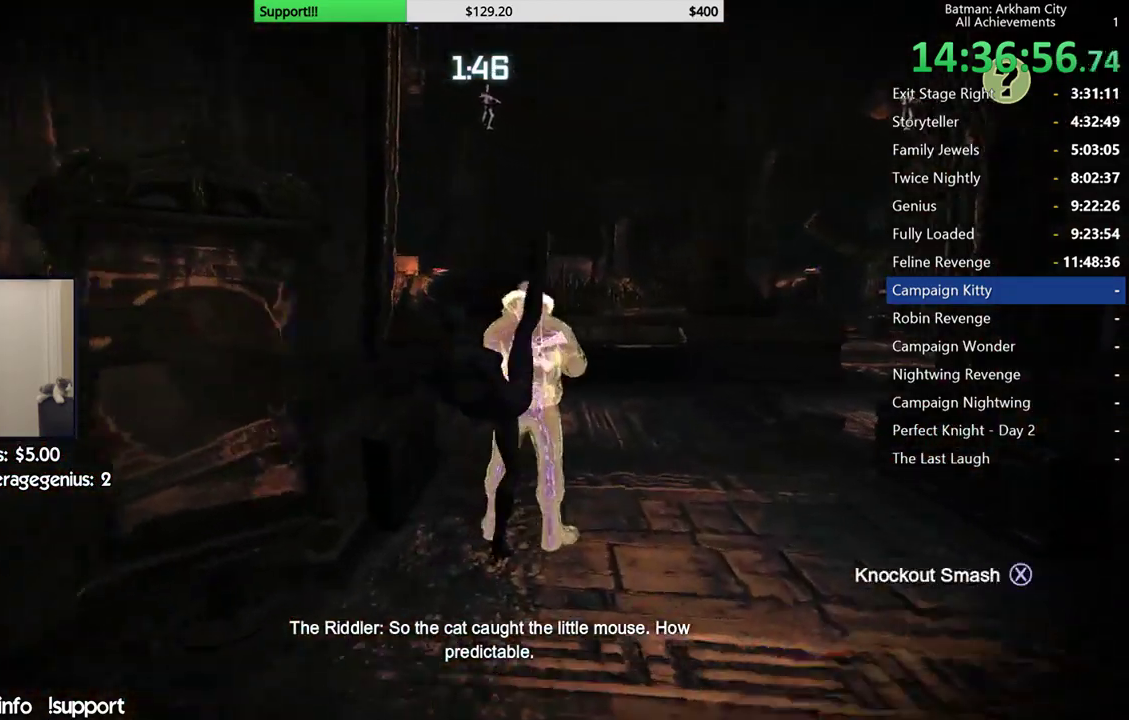
{"buttons": [], "left_stick": "center", "right_stick": "up-right", "button_events": []}
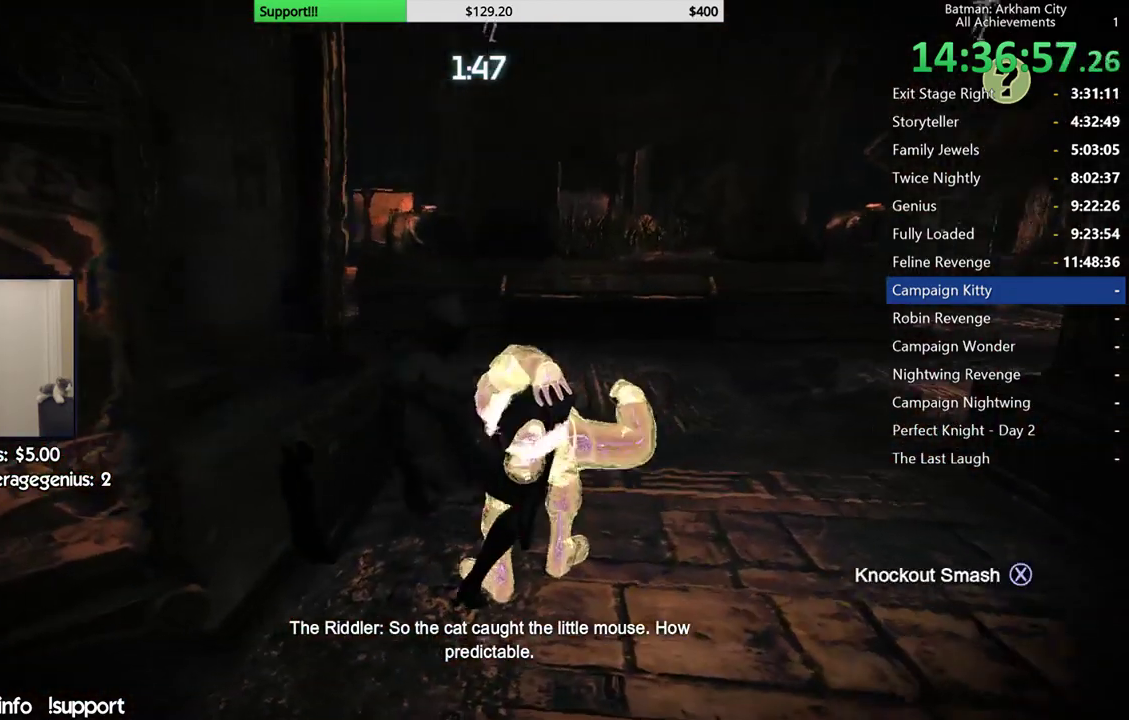
{"buttons": [], "left_stick": "center", "right_stick": "center", "button_events": []}
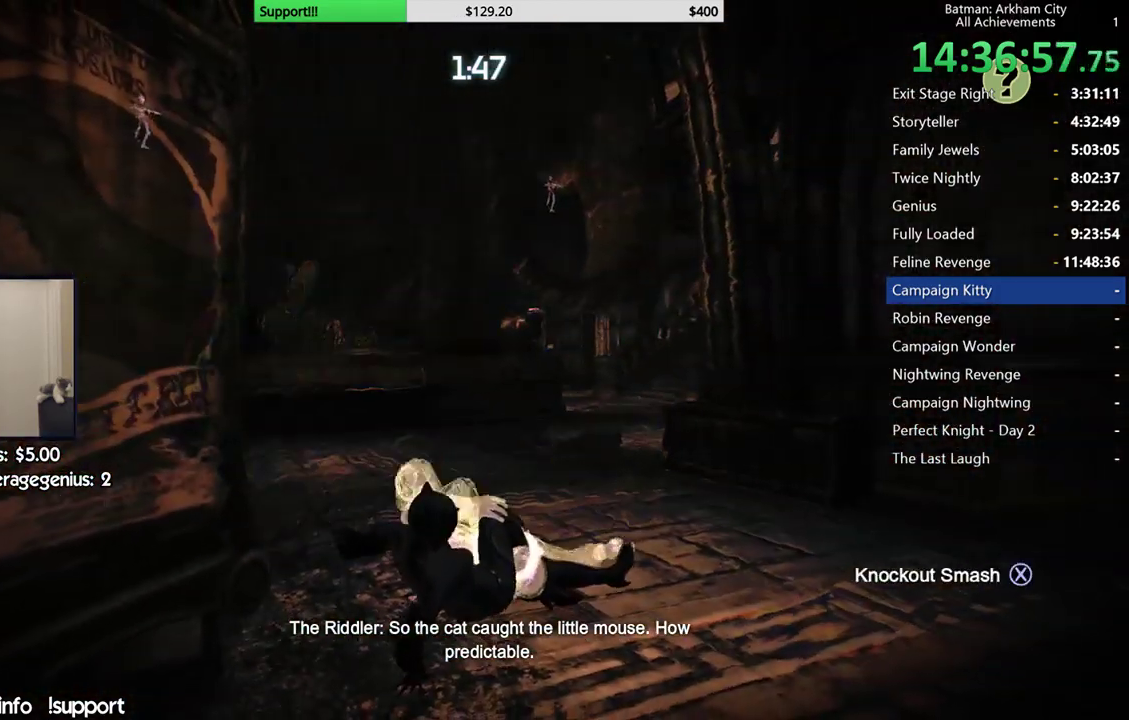
{"buttons": [], "left_stick": "center", "right_stick": "center", "button_events": []}
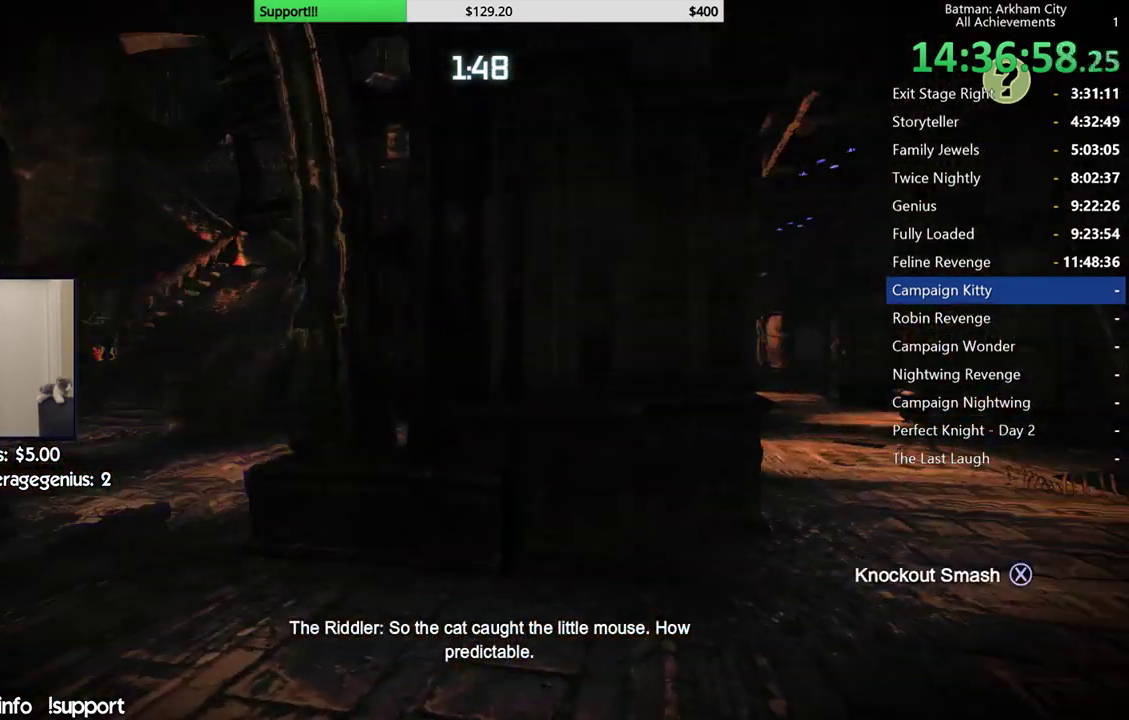
{"buttons": [], "left_stick": "center", "right_stick": "left", "button_events": []}
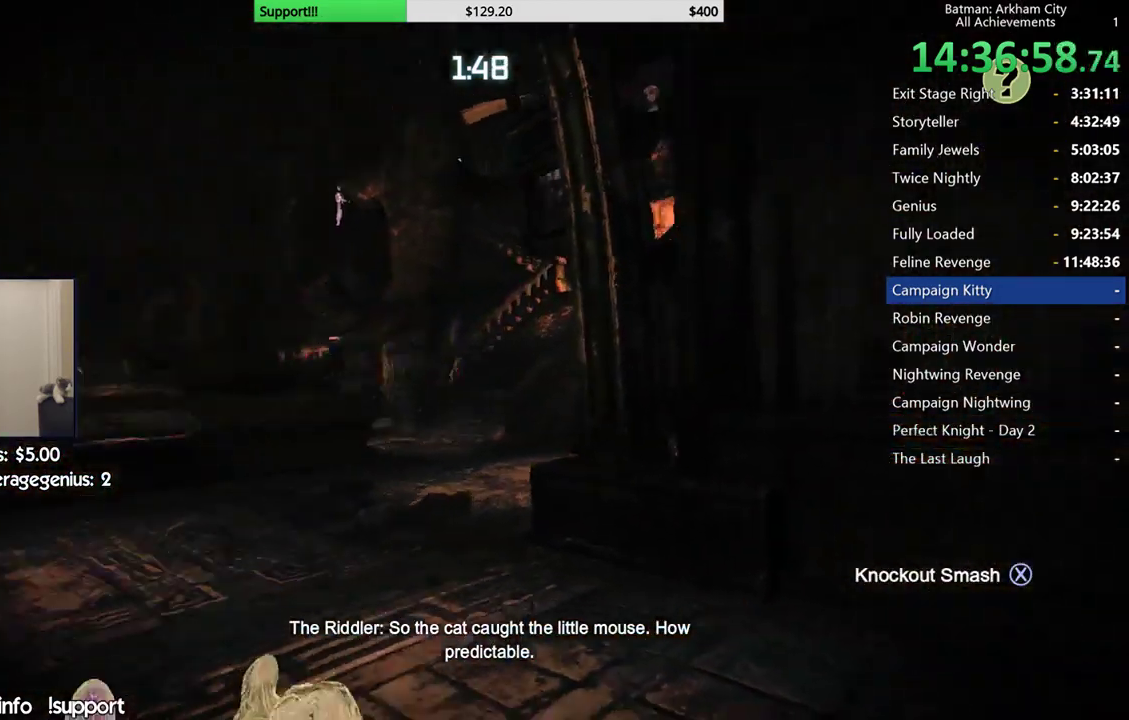
{"buttons": [], "left_stick": "center", "right_stick": "center", "button_events": []}
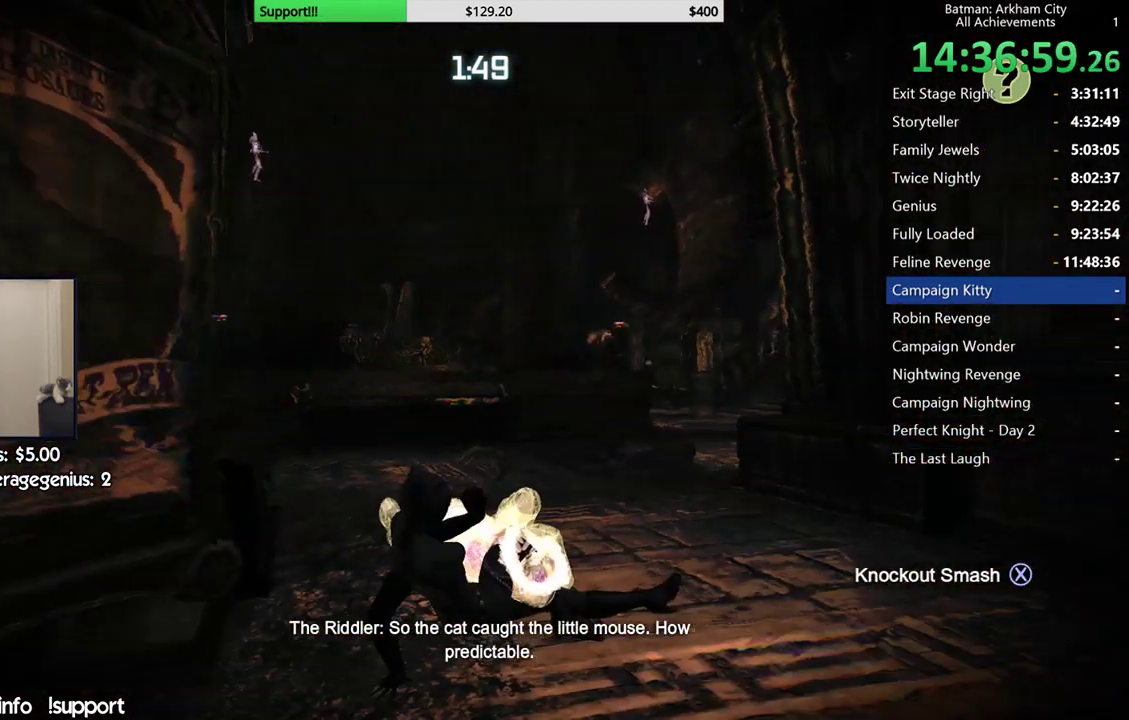
{"buttons": [], "left_stick": "center", "right_stick": "right", "button_events": [[50, "X", "down"], [200, "X", "up"]]}
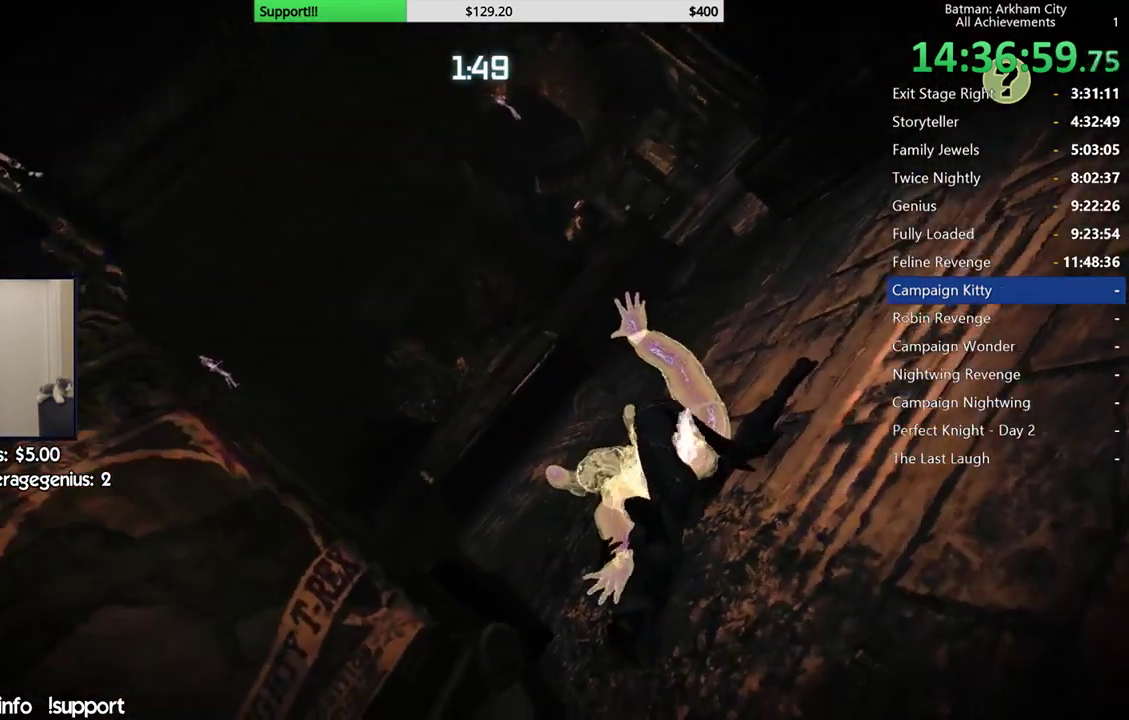
{"buttons": [], "left_stick": "up-right", "right_stick": "right", "button_events": []}
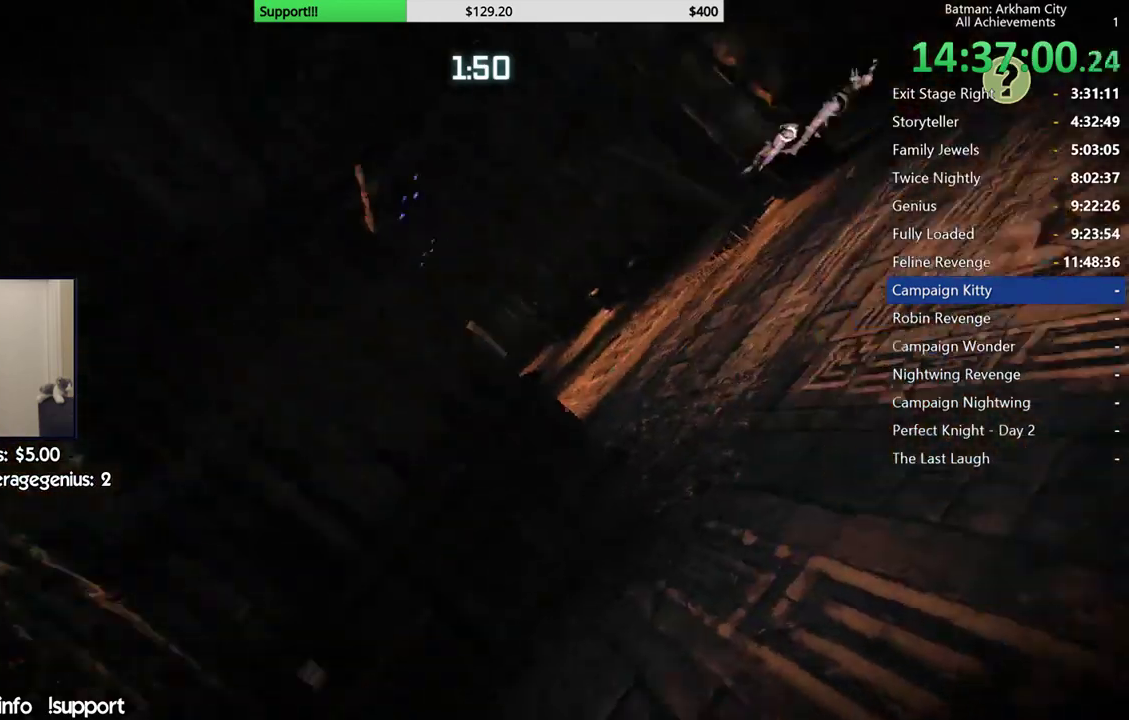
{"buttons": ["A"], "left_stick": "up", "right_stick": "center", "button_events": [[300, "A", "down"]]}
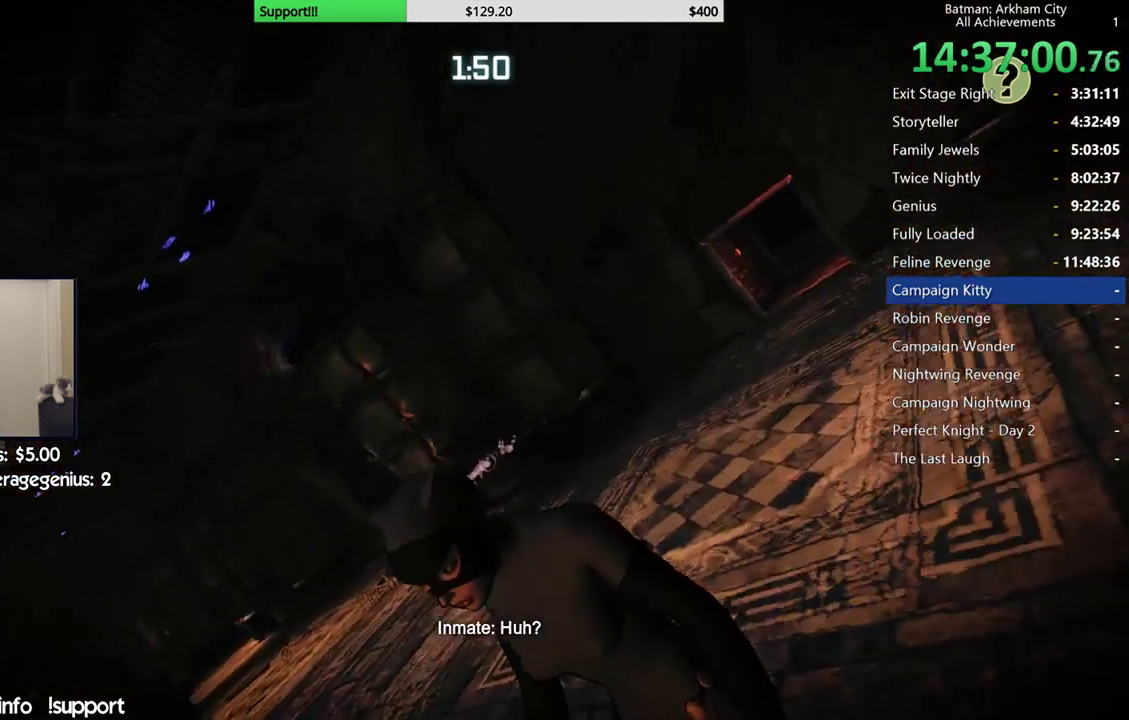
{"buttons": ["A"], "left_stick": "up", "right_stick": "center", "button_events": []}
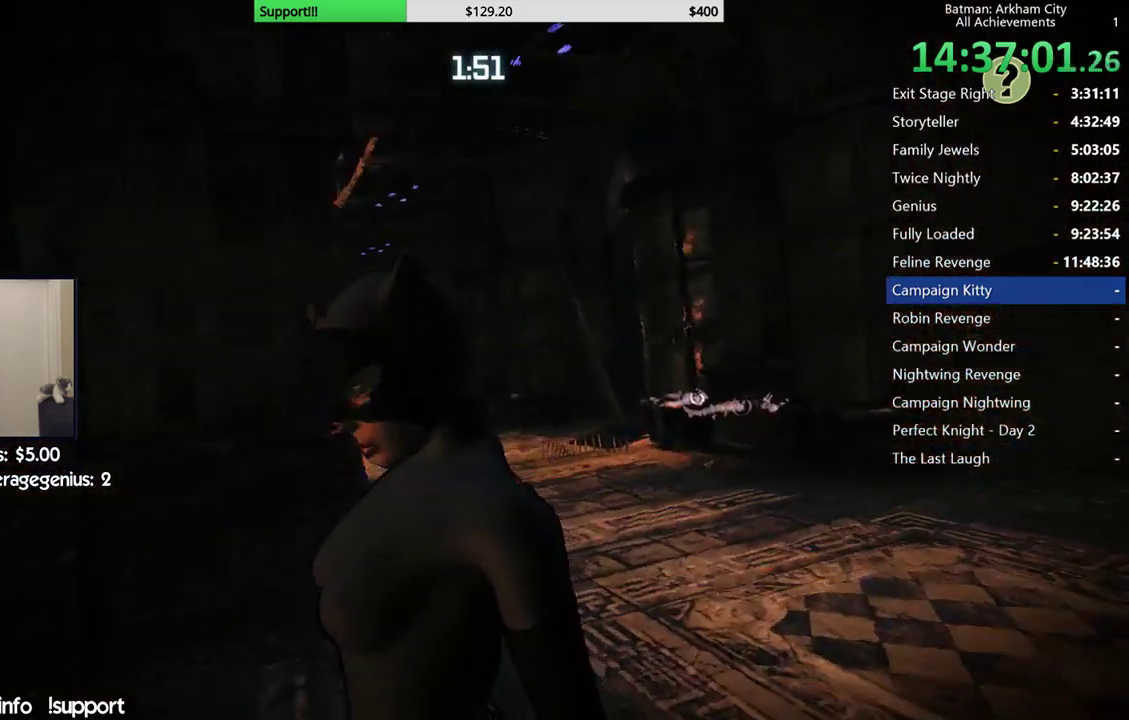
{"buttons": ["A"], "left_stick": "up", "right_stick": "center", "button_events": []}
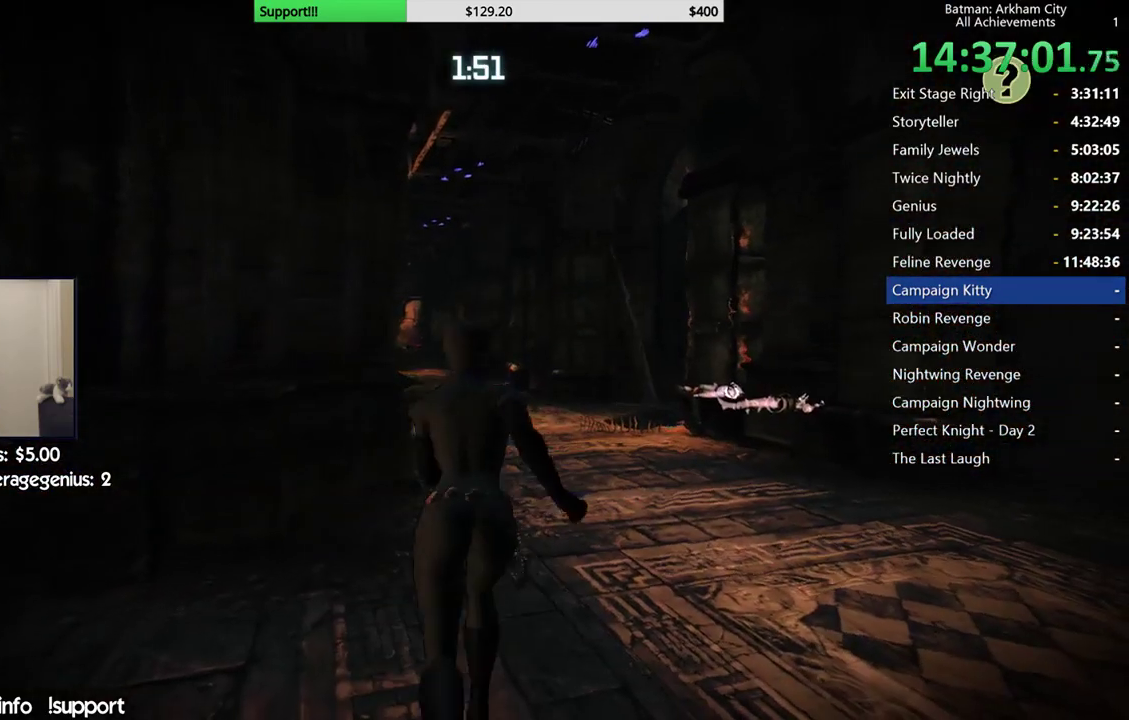
{"buttons": ["A"], "left_stick": "up", "right_stick": "center", "button_events": []}
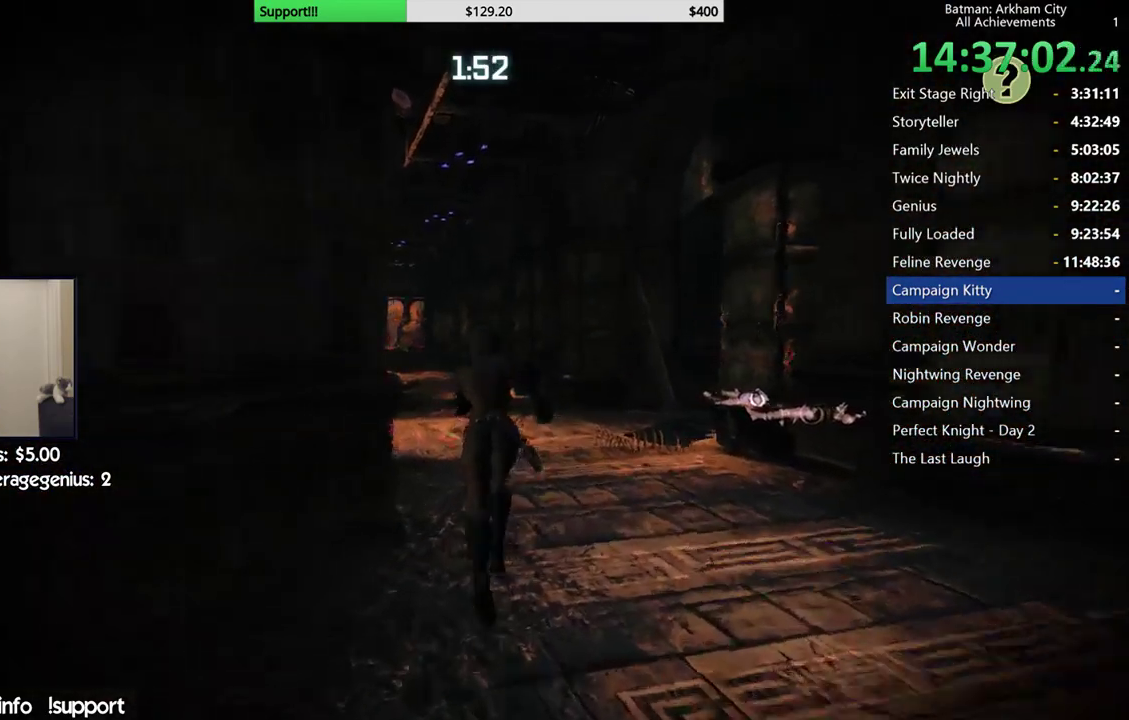
{"buttons": ["A"], "left_stick": "up-right", "right_stick": "center", "button_events": []}
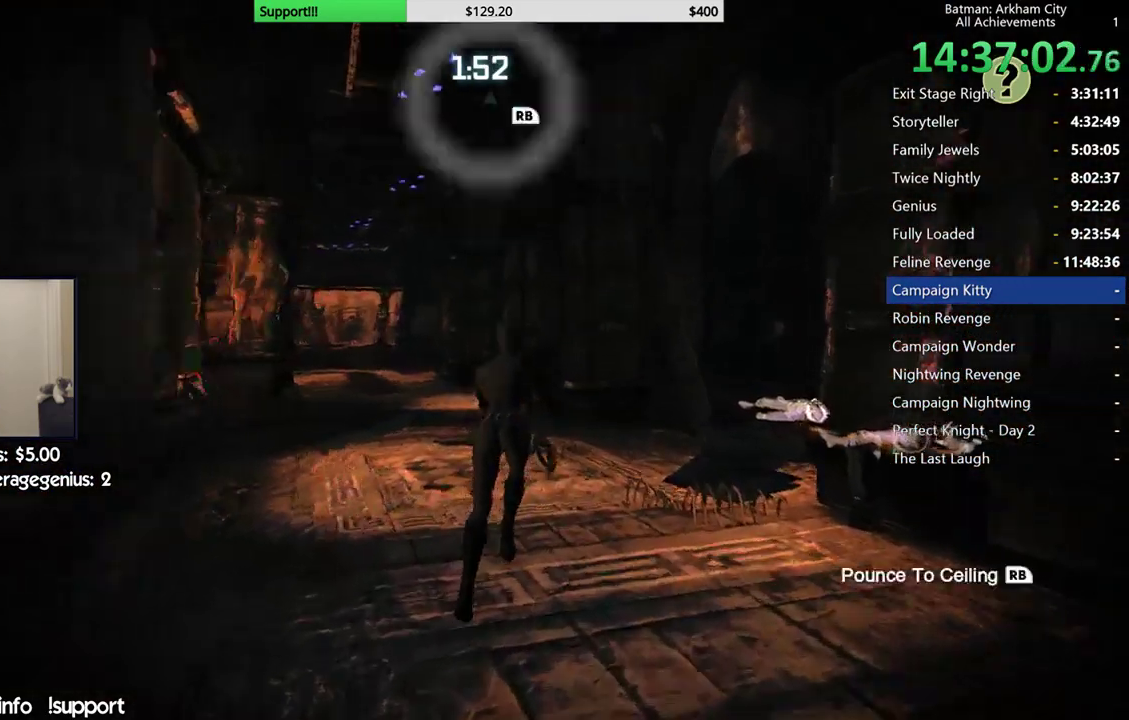
{"buttons": ["A"], "left_stick": "up-right", "right_stick": "center", "button_events": []}
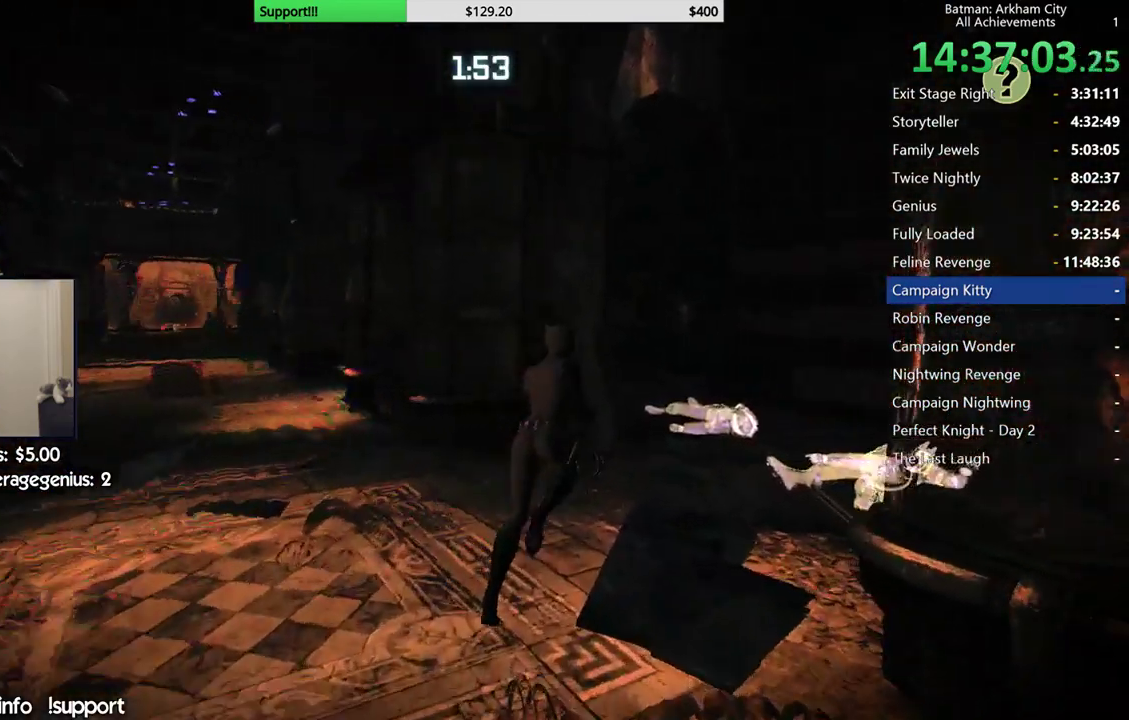
{"buttons": ["A"], "left_stick": "up", "right_stick": "center", "button_events": []}
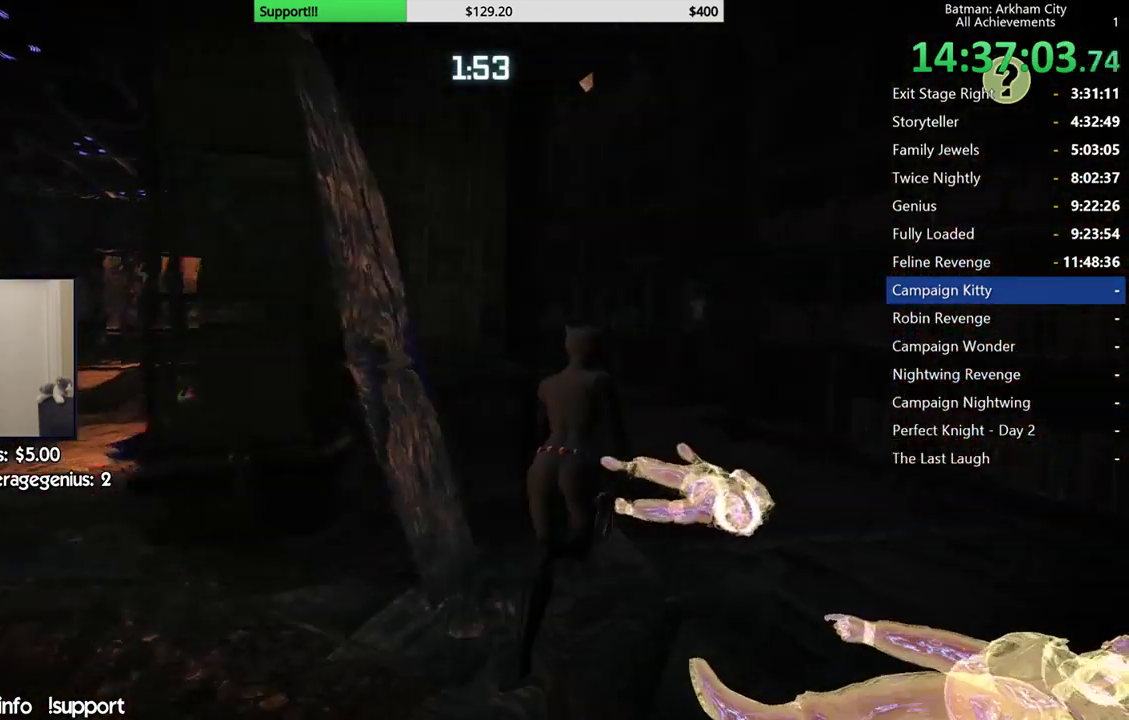
{"buttons": ["A"], "left_stick": "up", "right_stick": "center", "button_events": []}
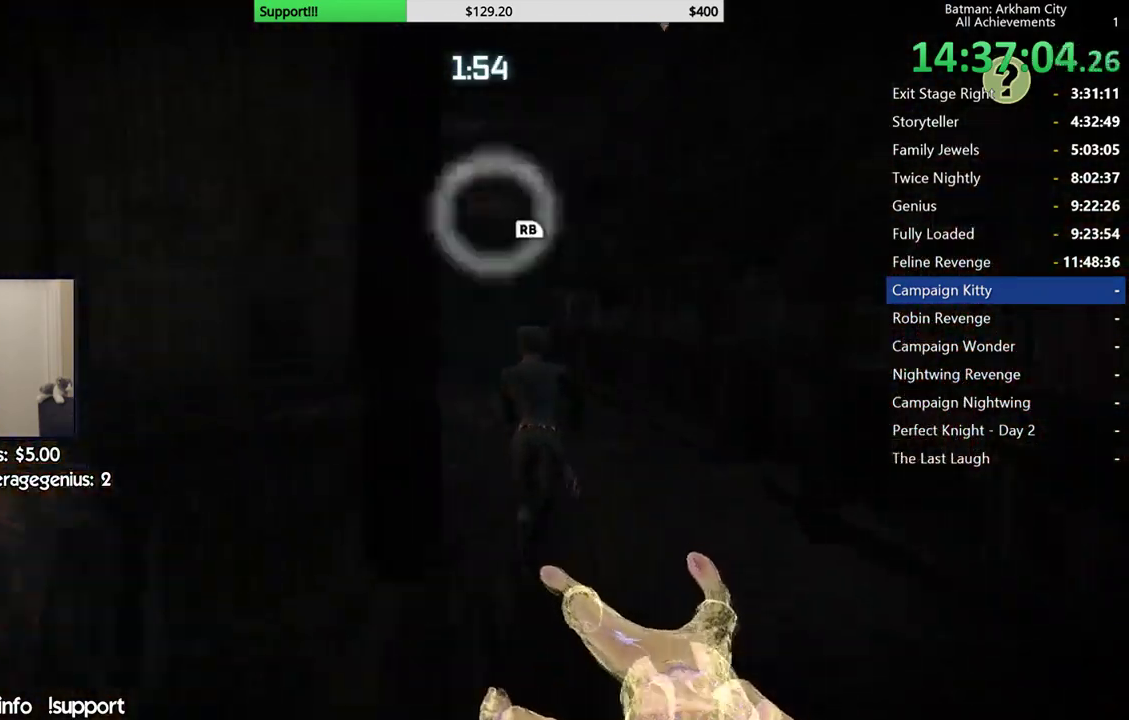
{"buttons": ["A", "R1"], "left_stick": "up", "right_stick": "center", "button_events": [[367, "R1", "down"]]}
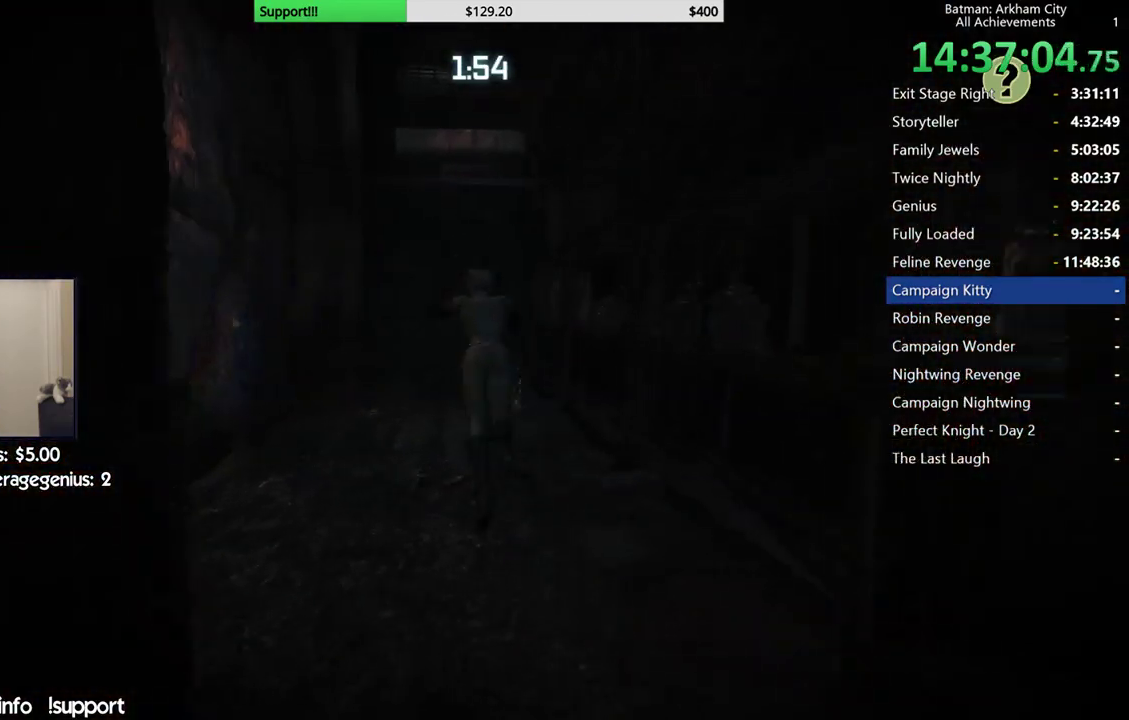
{"buttons": [], "left_stick": "up", "right_stick": "center", "button_events": [[17, "R1", "up"], [200, "A", "up"]]}
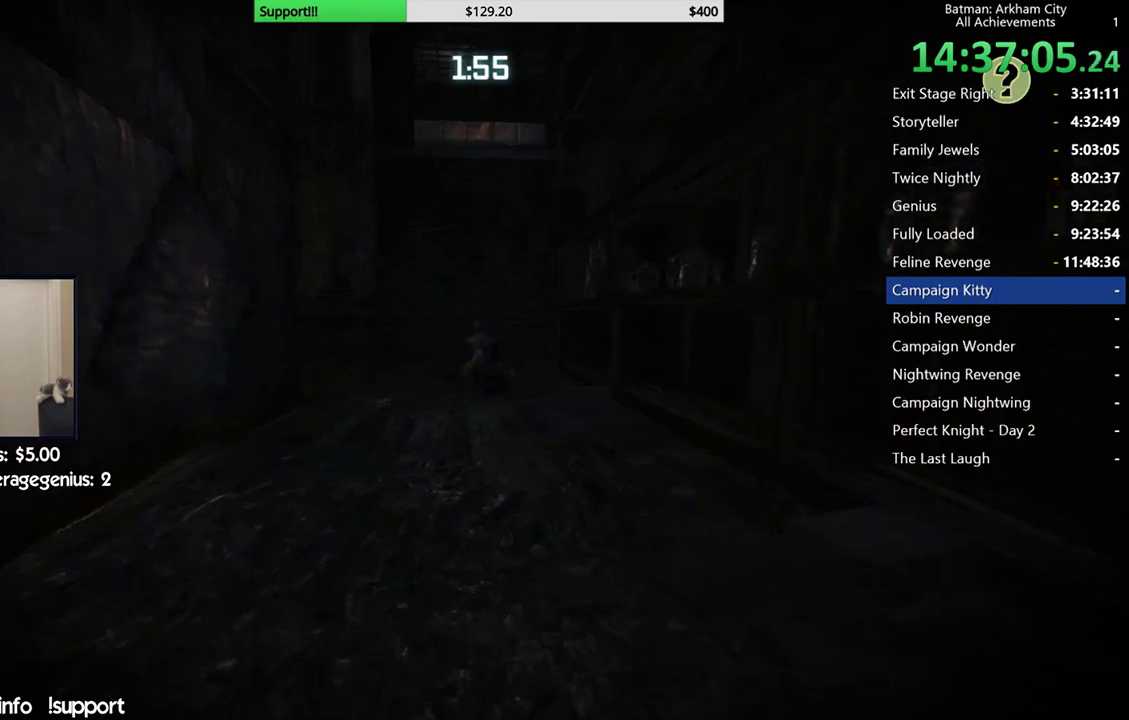
{"buttons": [], "left_stick": "up", "right_stick": "left", "button_events": []}
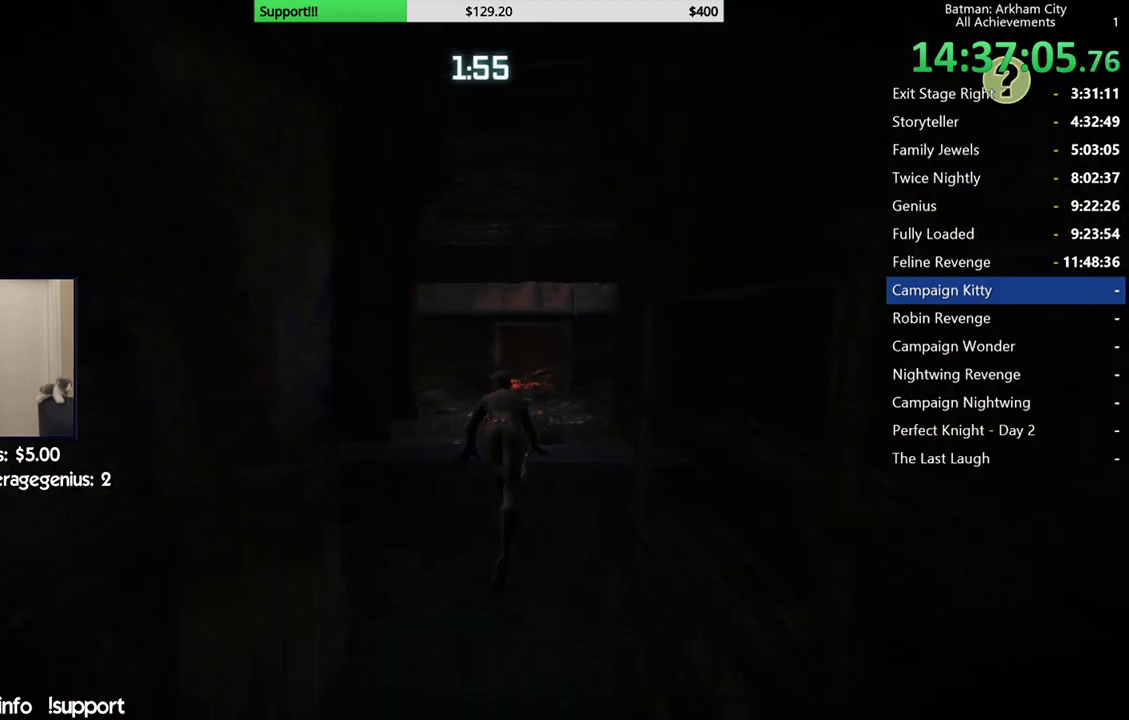
{"buttons": ["R2"], "left_stick": "up", "right_stick": "left", "button_events": [[283, "R2", "down"]]}
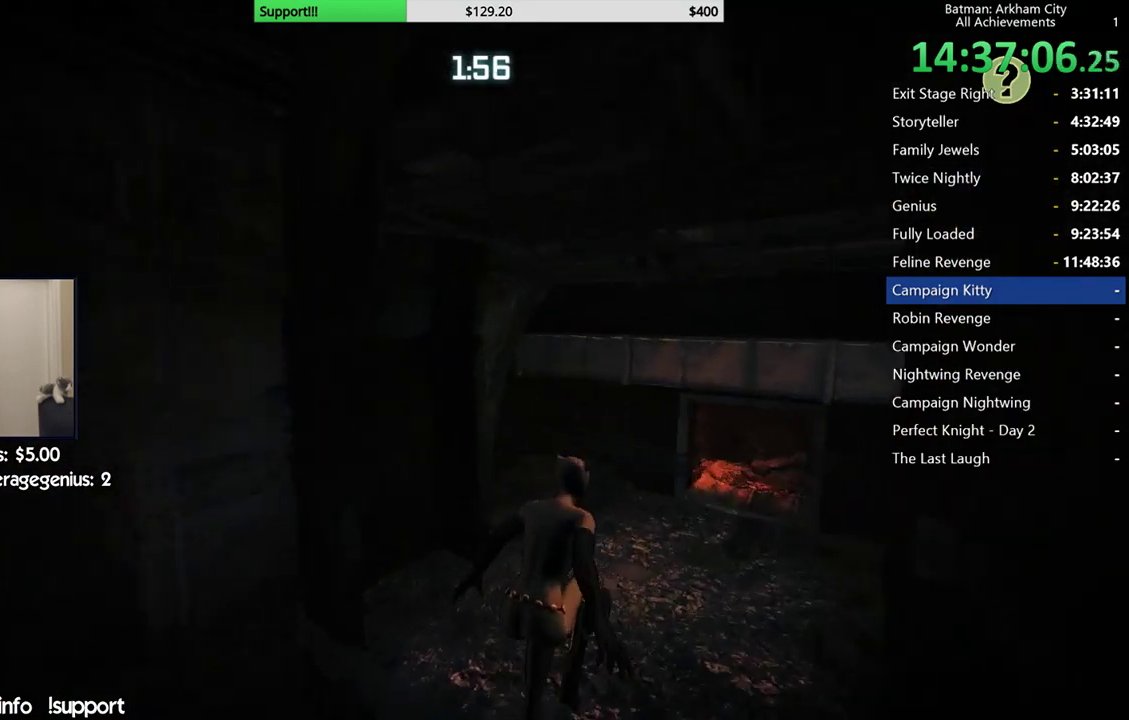
{"buttons": ["R2"], "left_stick": "up-right", "right_stick": "left", "button_events": []}
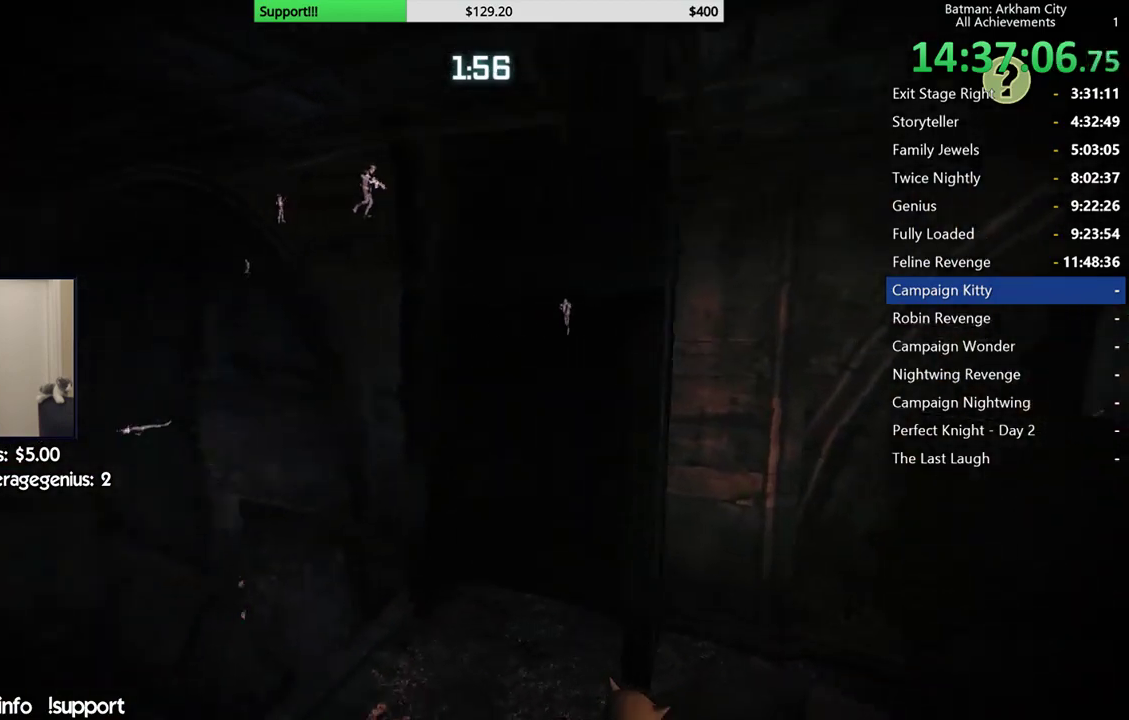
{"buttons": ["R2"], "left_stick": "up", "right_stick": "left", "button_events": []}
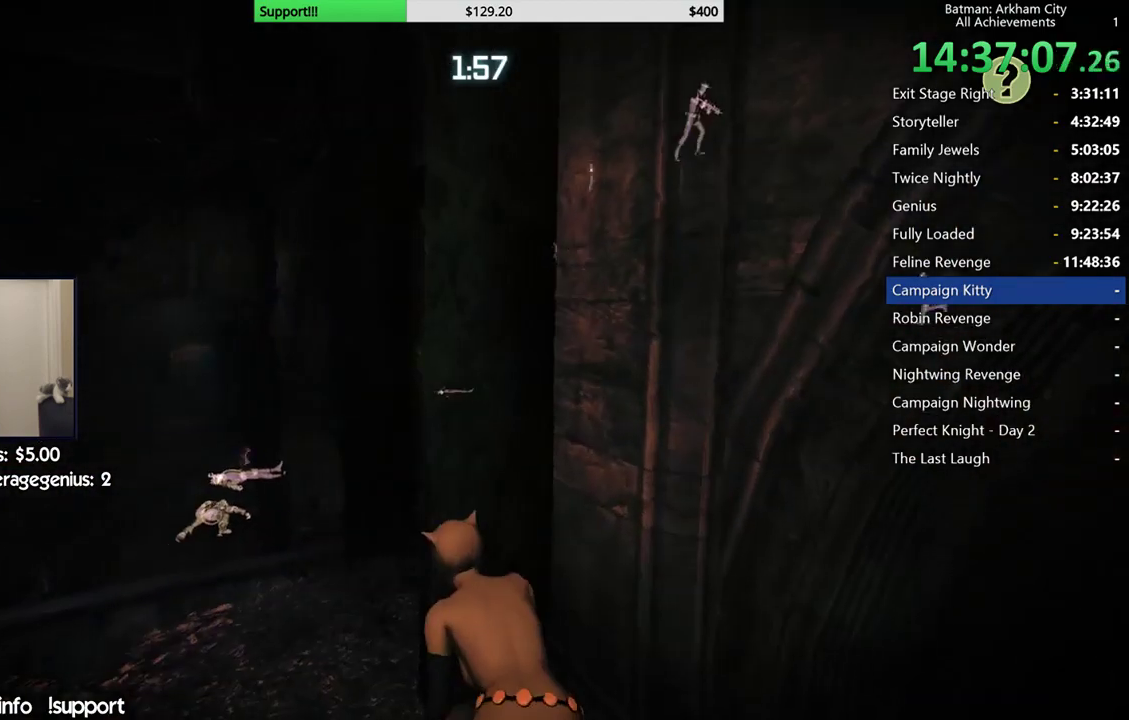
{"buttons": ["R2"], "left_stick": "center", "right_stick": "center", "button_events": []}